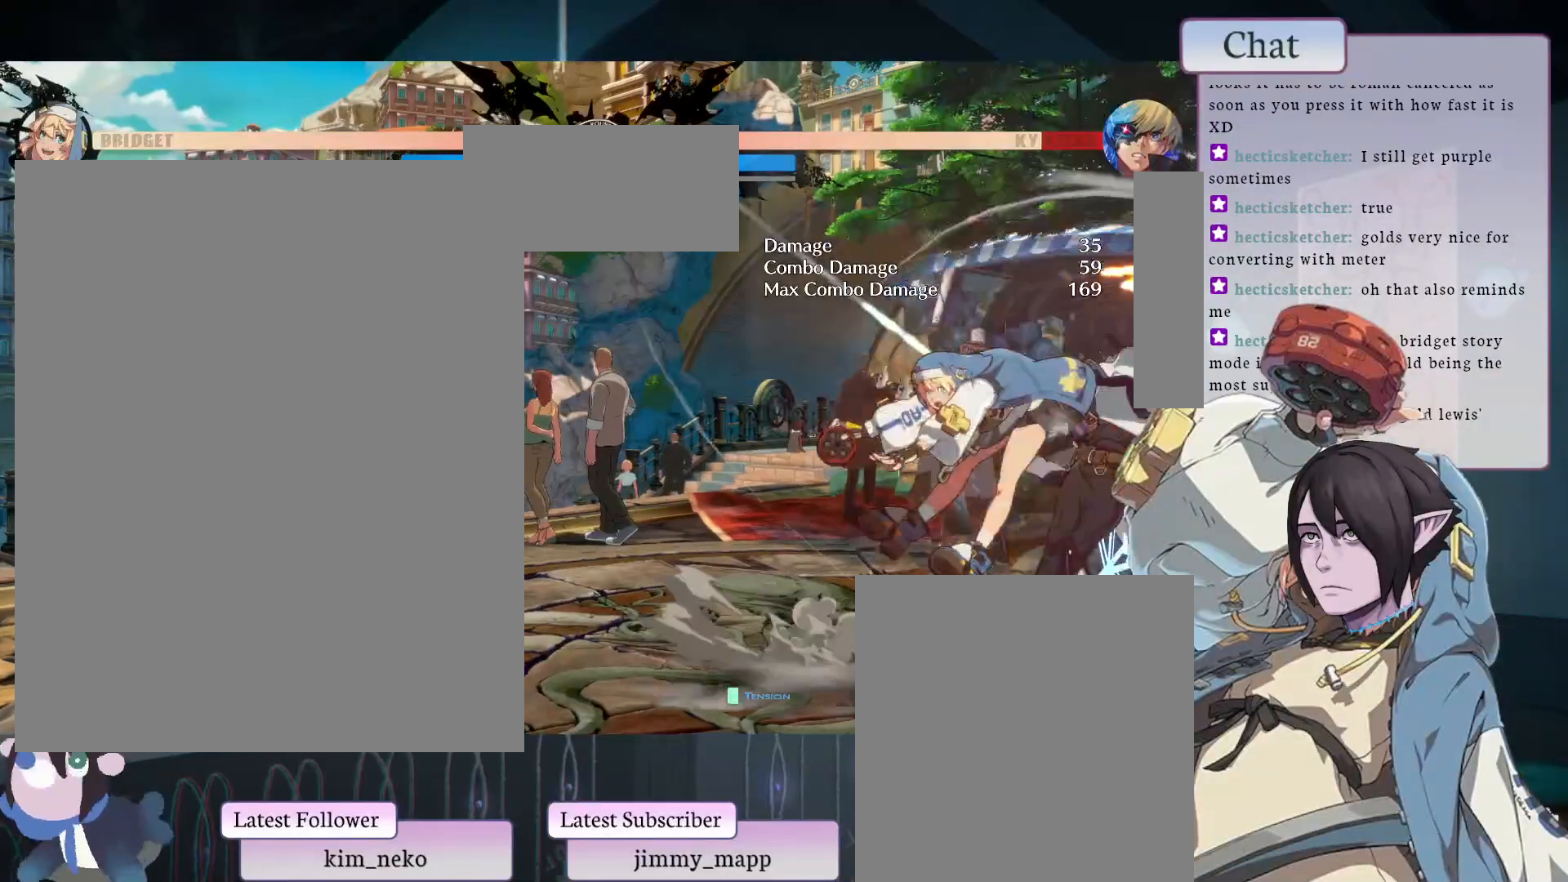
Gameplay with a controller (arcade stick); each line is a JSON object with the inputs held at the frame after it. "events" lists button and stick changes between this image and that frame as [ms after this image, input, new state], when the widget could be followed in between. Not read: L3 R3.
{"buttons": [], "left_stick": "center", "events": [[67, "L1", "down"], [133, "L1", "up"]]}
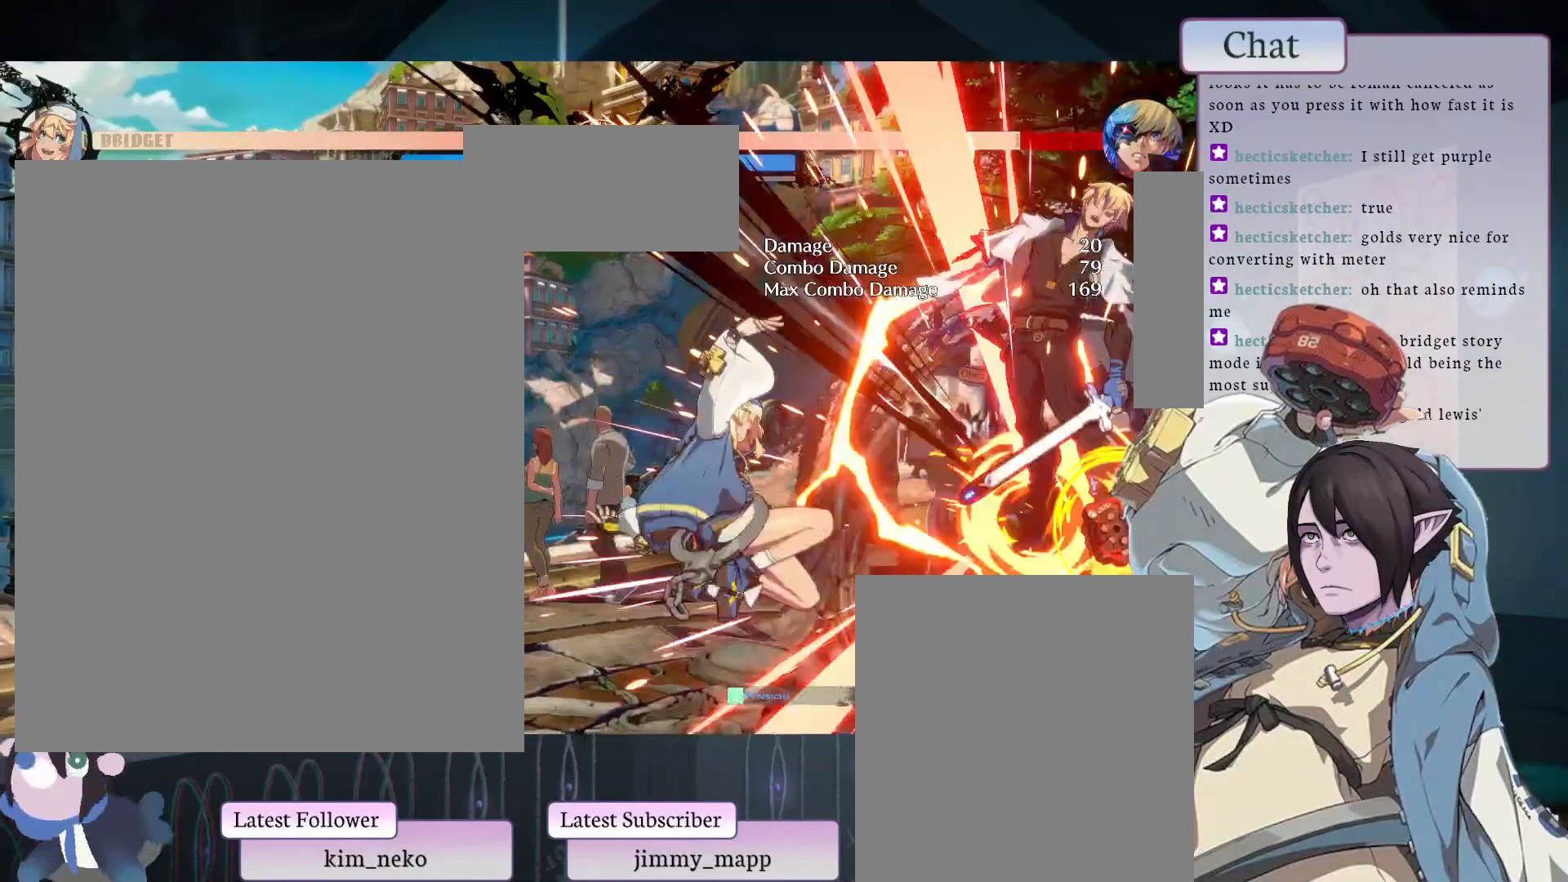
{"buttons": [], "left_stick": "center", "events": [[100, "L1", "down"], [317, "L1", "up"], [383, "L1", "down"], [483, "L1", "up"]]}
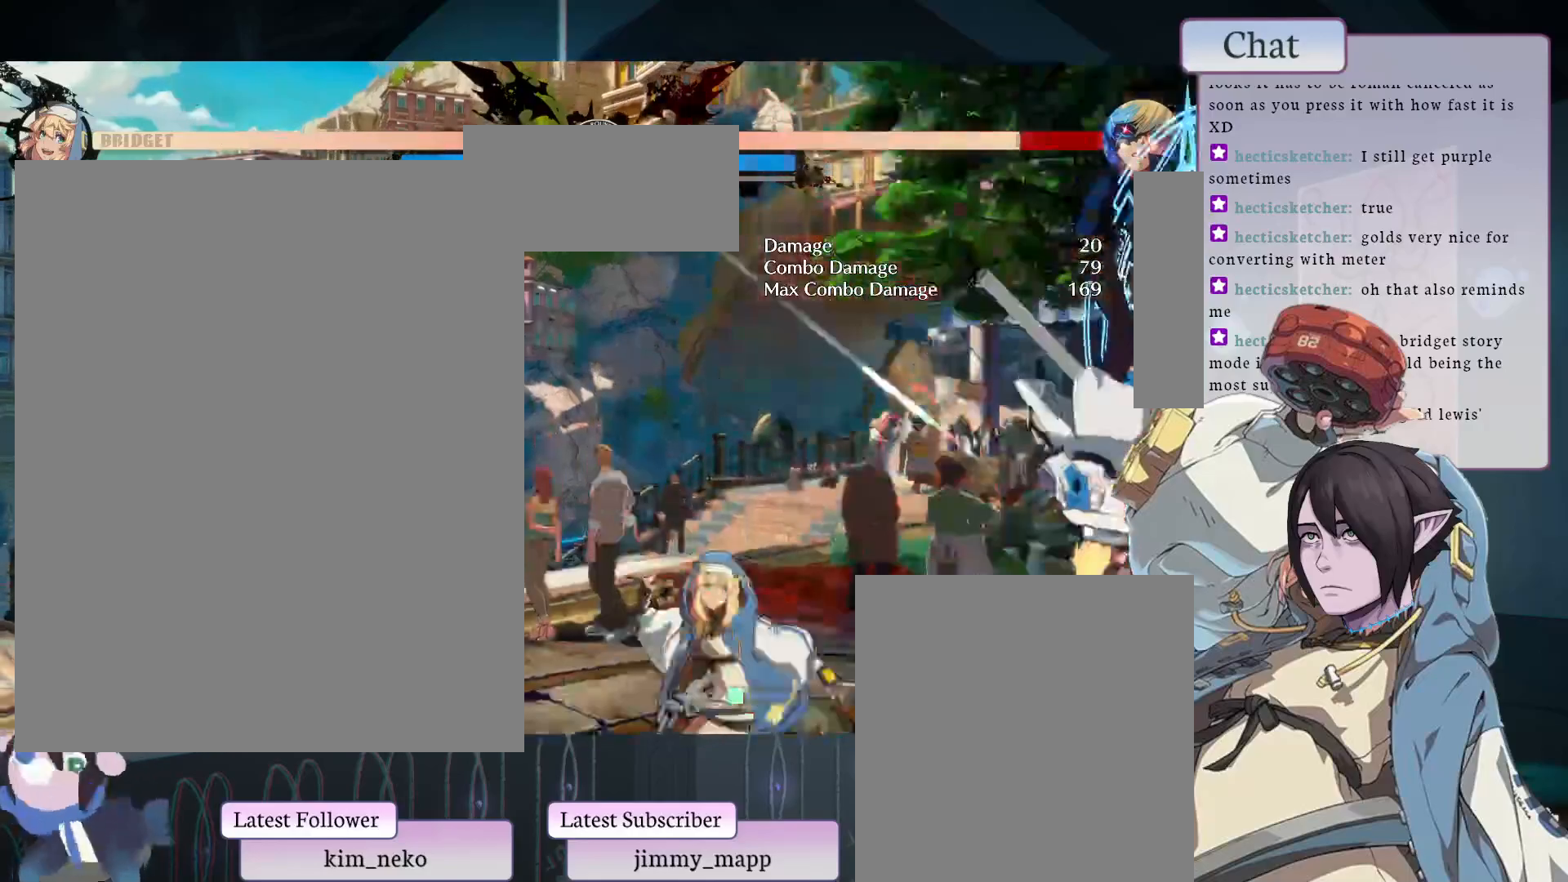
{"buttons": [], "left_stick": "center", "events": [[117, "L1", "down"], [167, "L1", "up"], [300, "L1", "down"], [333, "L1", "up"]]}
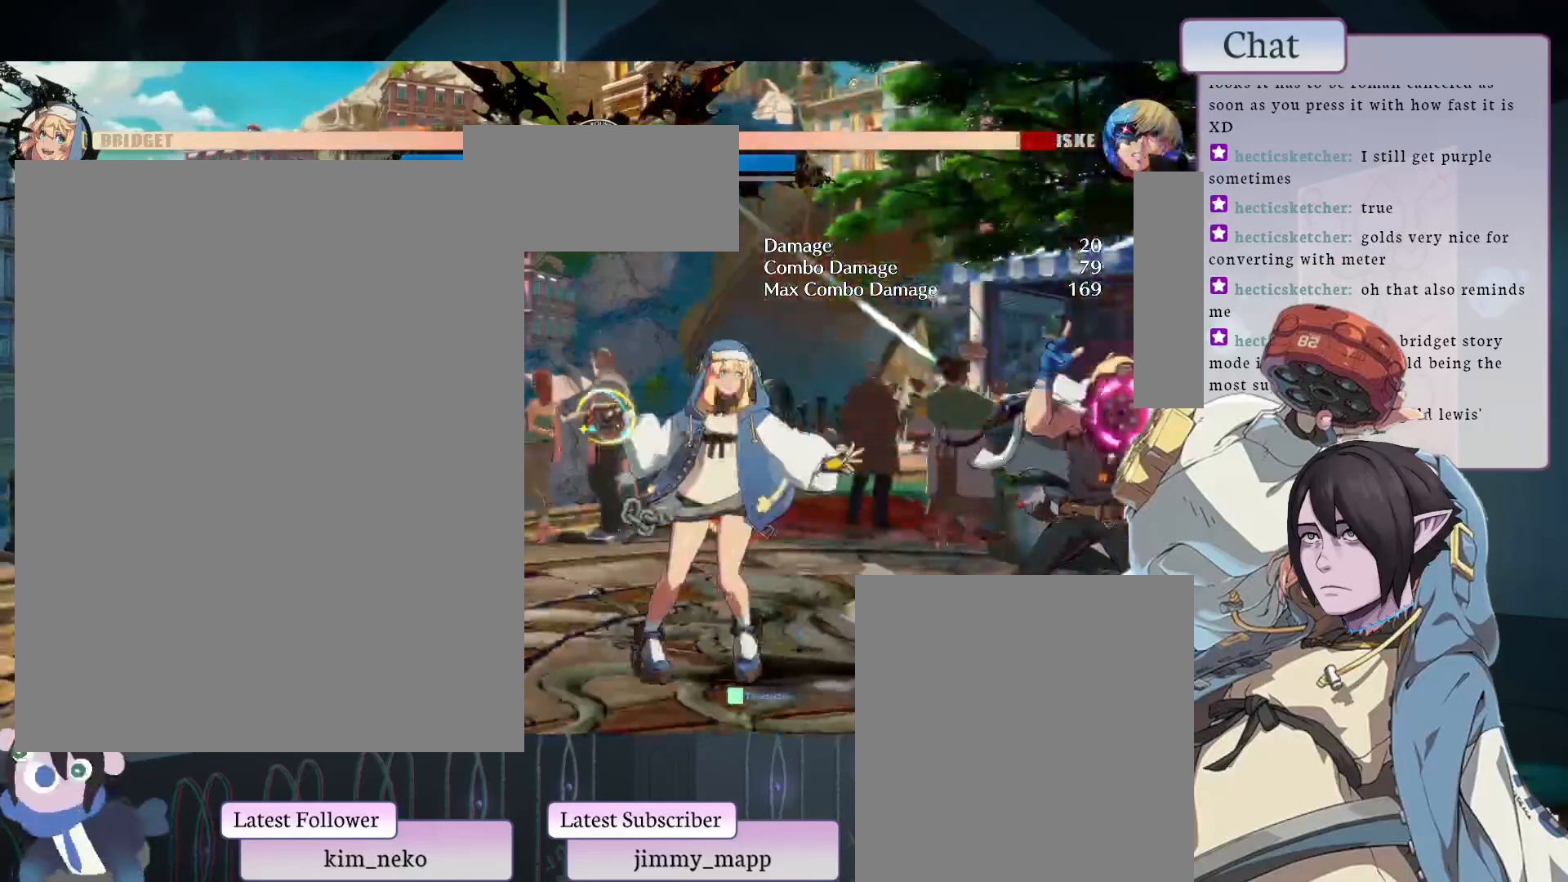
{"buttons": ["TRIANGLE"], "left_stick": "center", "events": [[483, "TRIANGLE", "down"]]}
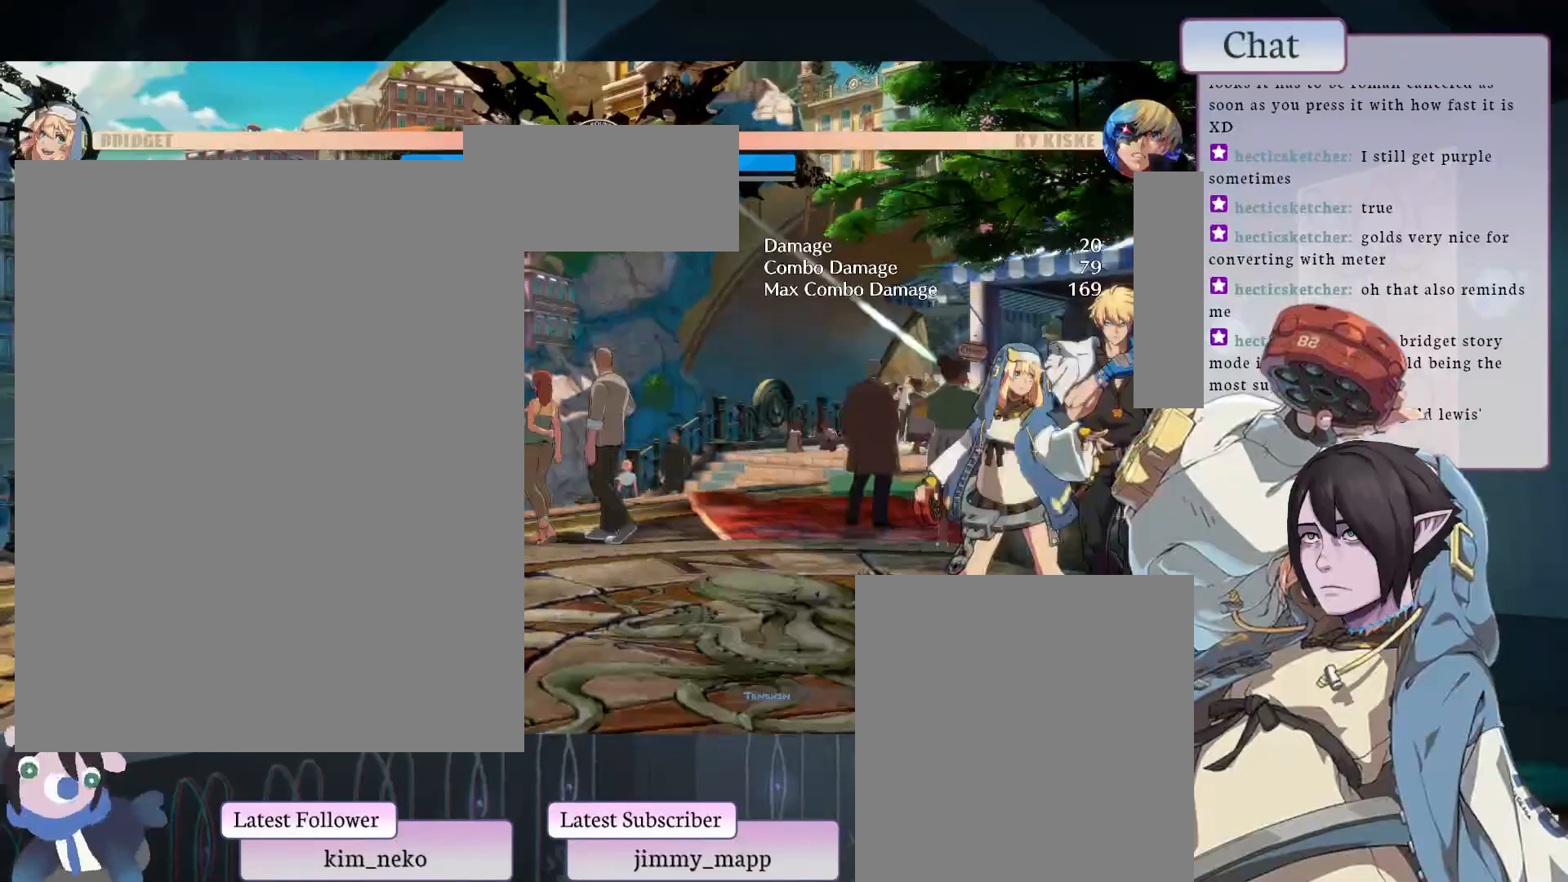
{"buttons": [], "left_stick": "center", "events": [[100, "TRIANGLE", "up"], [150, "L2", "down"], [317, "L2", "up"], [333, "L2", "down"], [450, "L2", "up"]]}
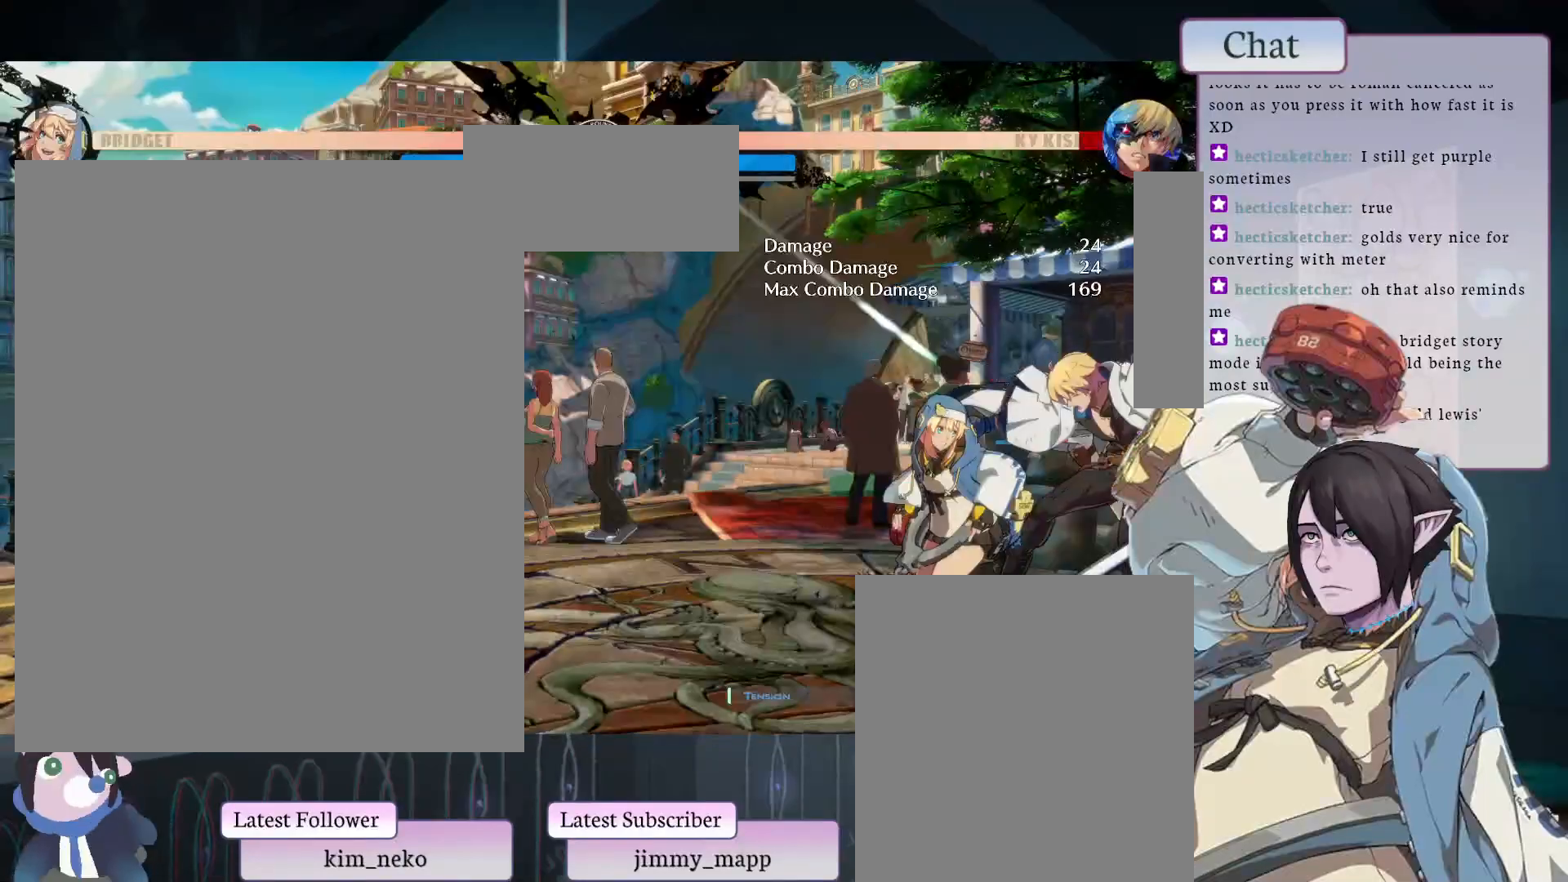
{"buttons": [], "left_stick": "center", "events": [[200, "L1", "down"], [317, "L1", "up"]]}
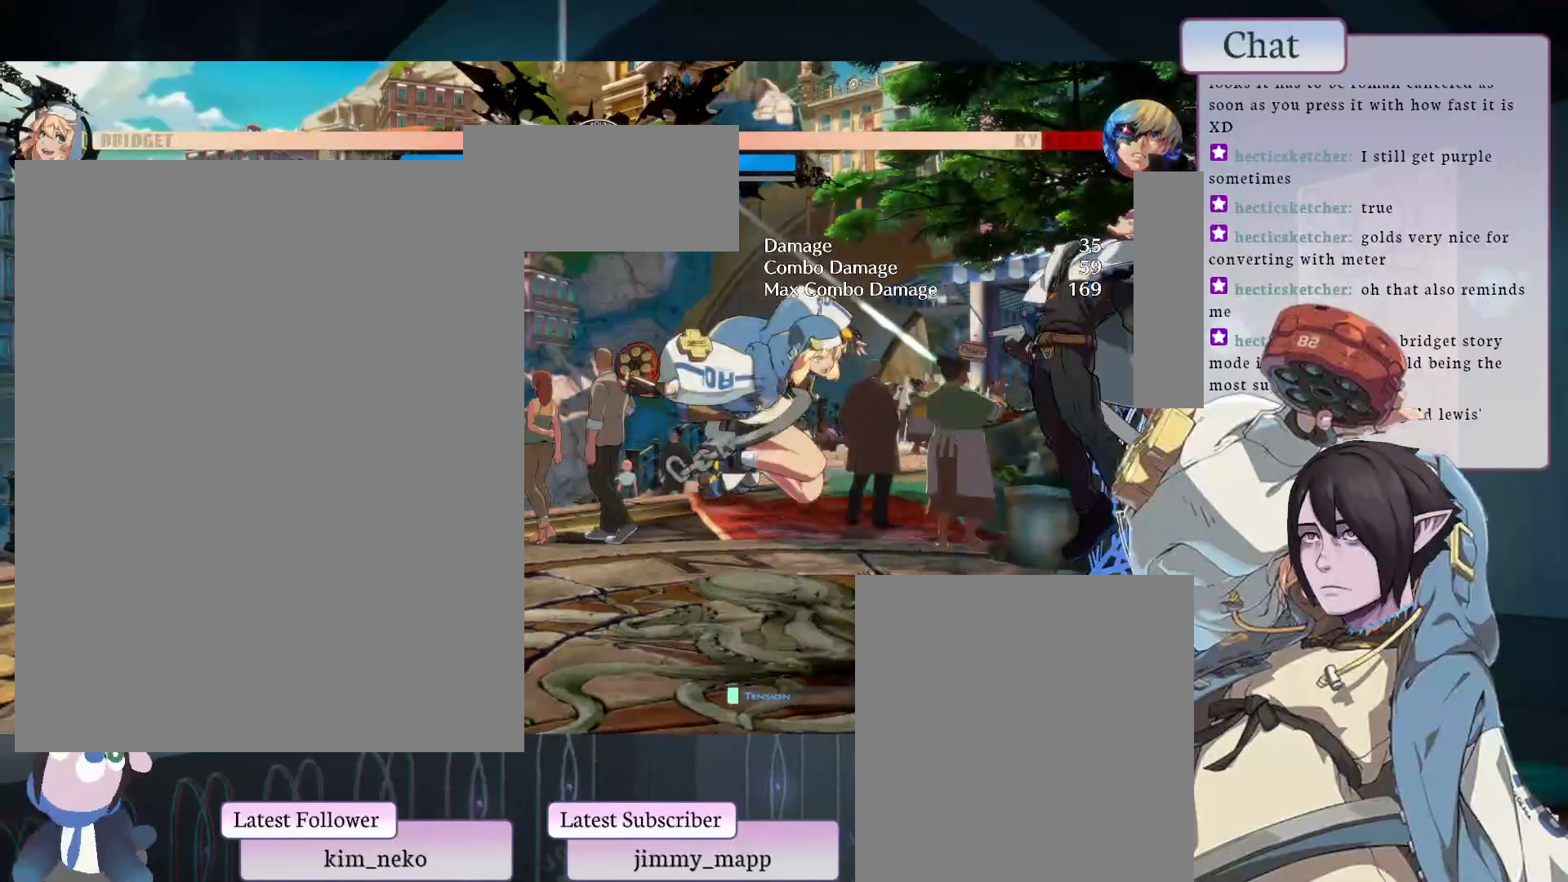
{"buttons": ["L1"], "left_stick": "center", "events": [[300, "L1", "down"]]}
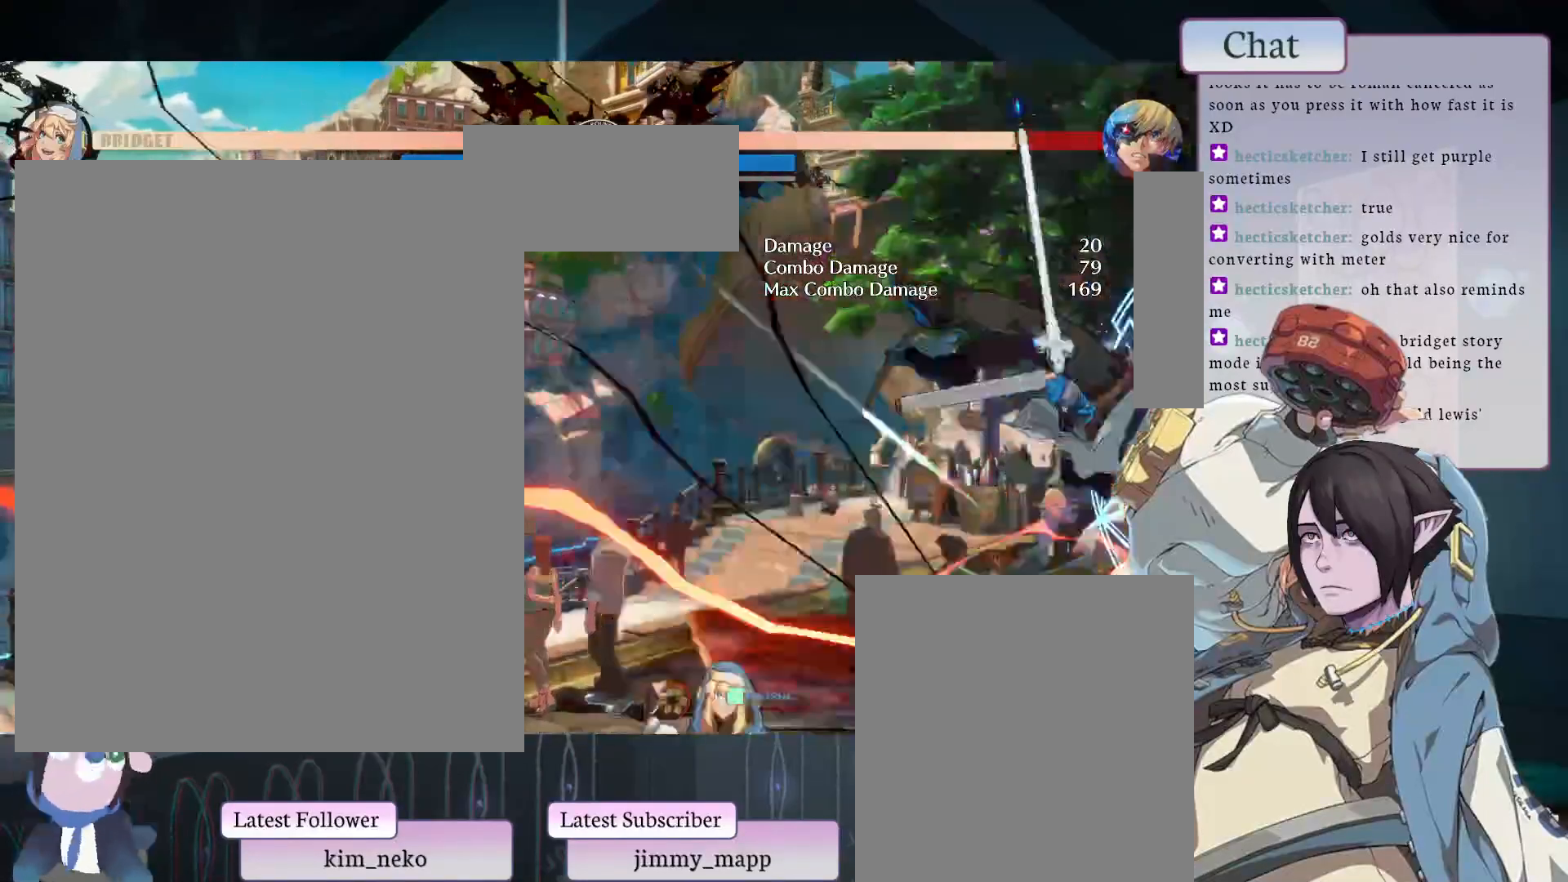
{"buttons": ["L1"], "left_stick": "center", "events": [[100, "L1", "up"], [217, "L1", "down"]]}
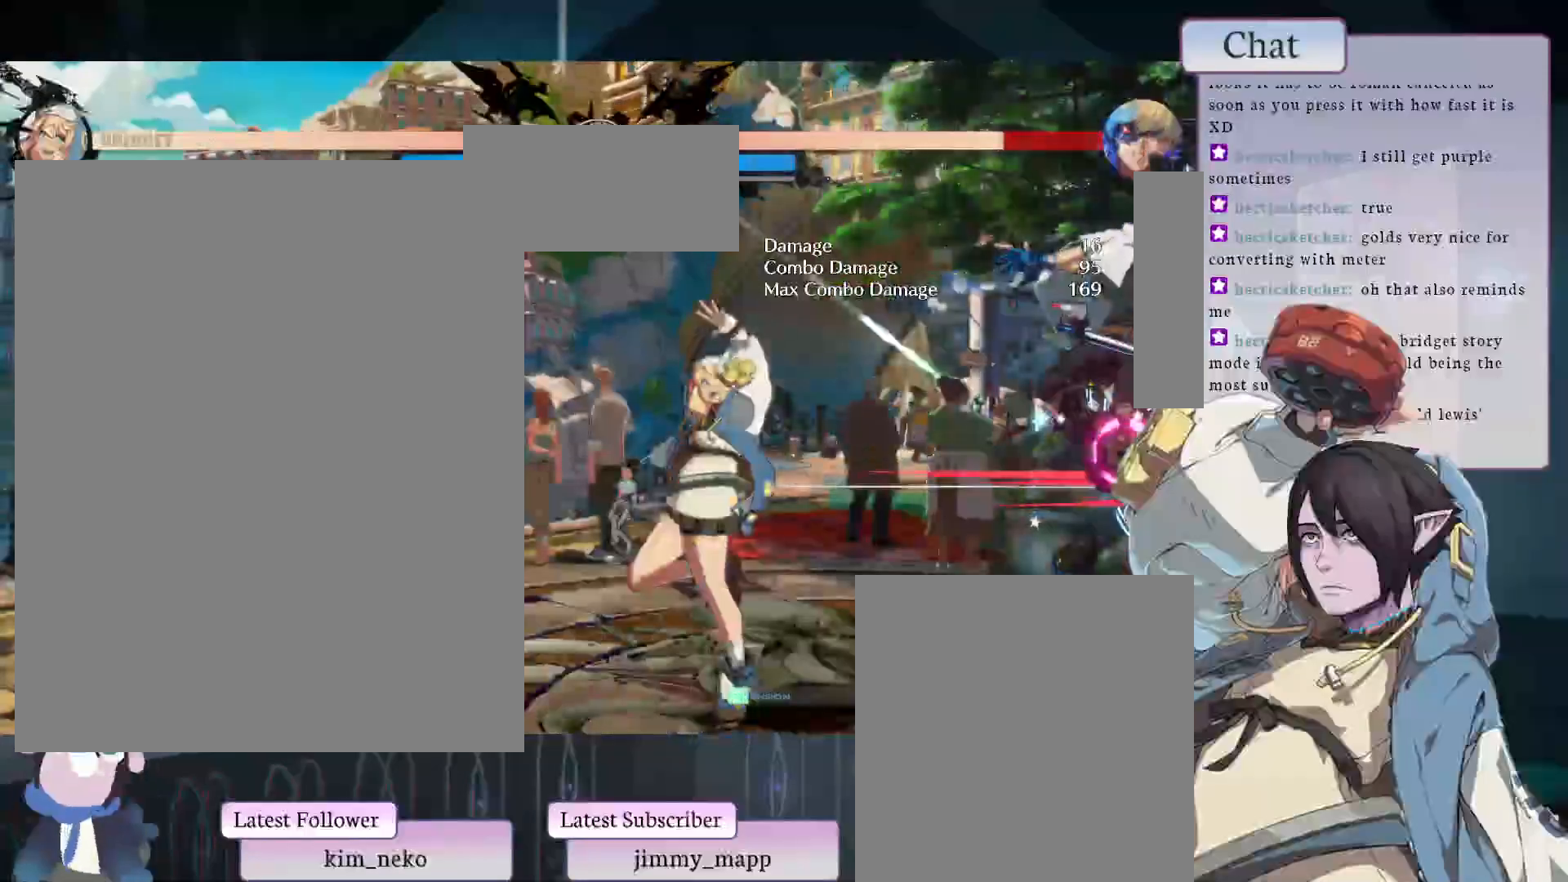
{"buttons": [], "left_stick": "center", "events": [[67, "L1", "up"], [317, "TRIANGLE", "down"], [433, "TRIANGLE", "up"]]}
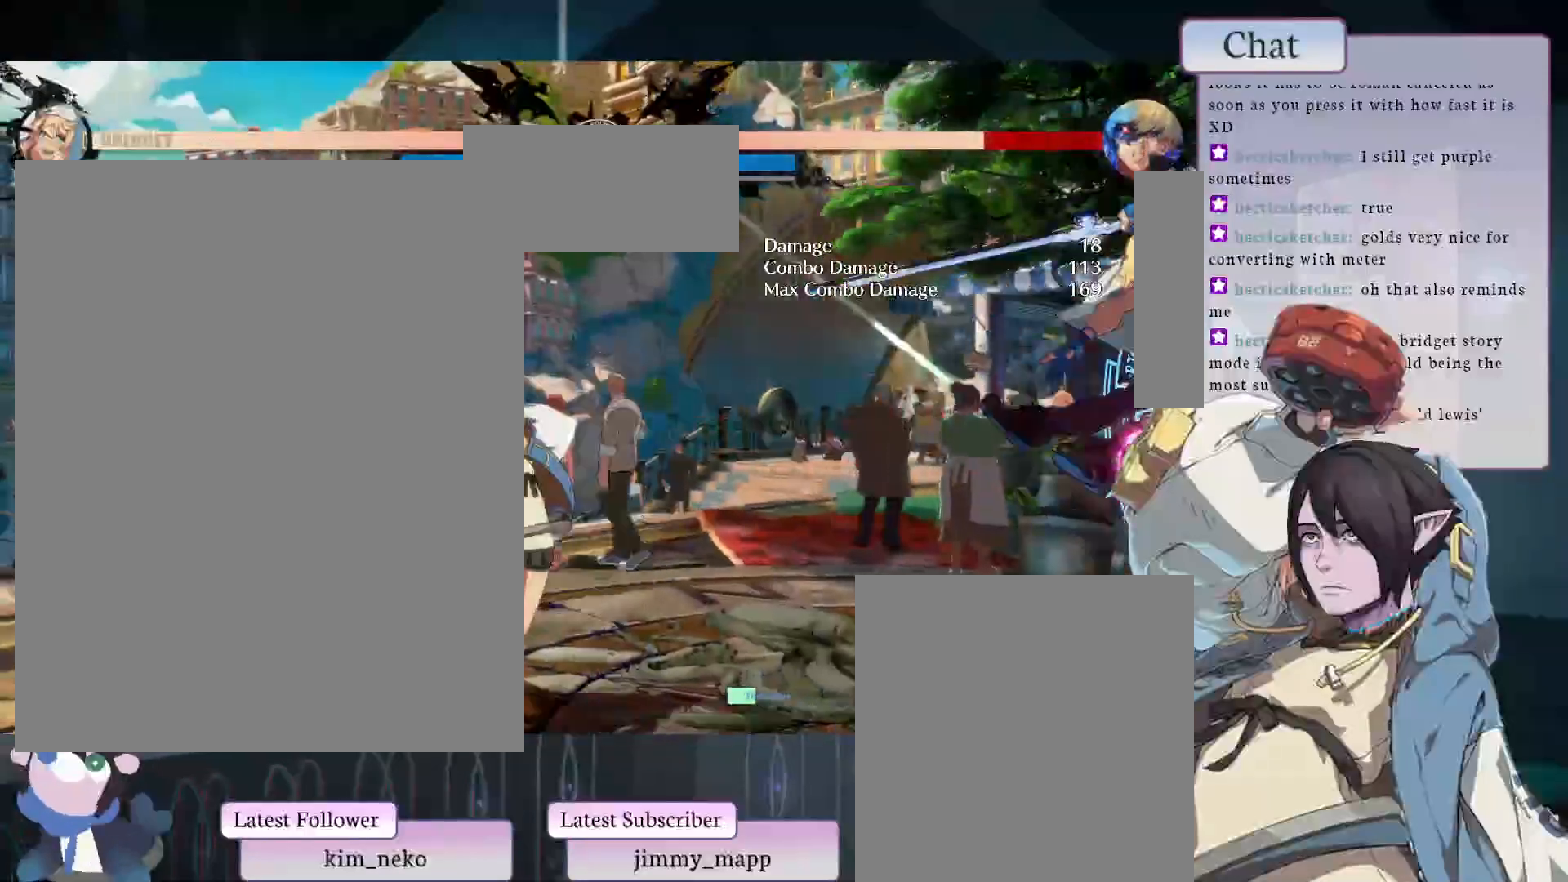
{"buttons": ["TRIANGLE"], "left_stick": "center", "events": [[383, "TRIANGLE", "down"]]}
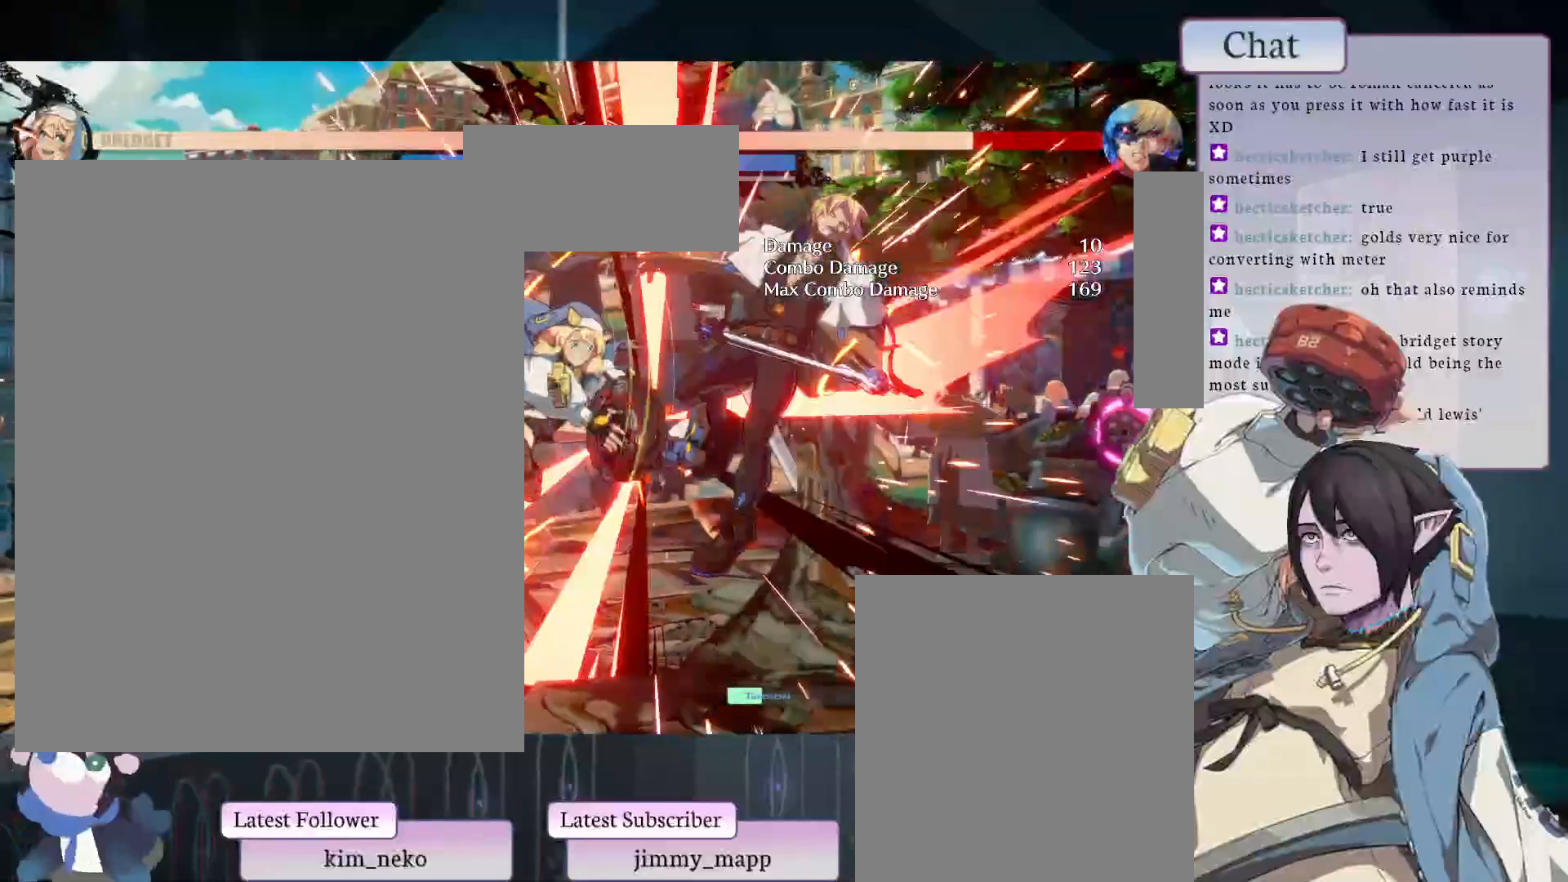
{"buttons": [], "left_stick": "center", "events": [[33, "TRIANGLE", "up"], [150, "TRIANGLE", "down"], [283, "TRIANGLE", "up"], [333, "TRIANGLE", "down"], [400, "TRIANGLE", "up"]]}
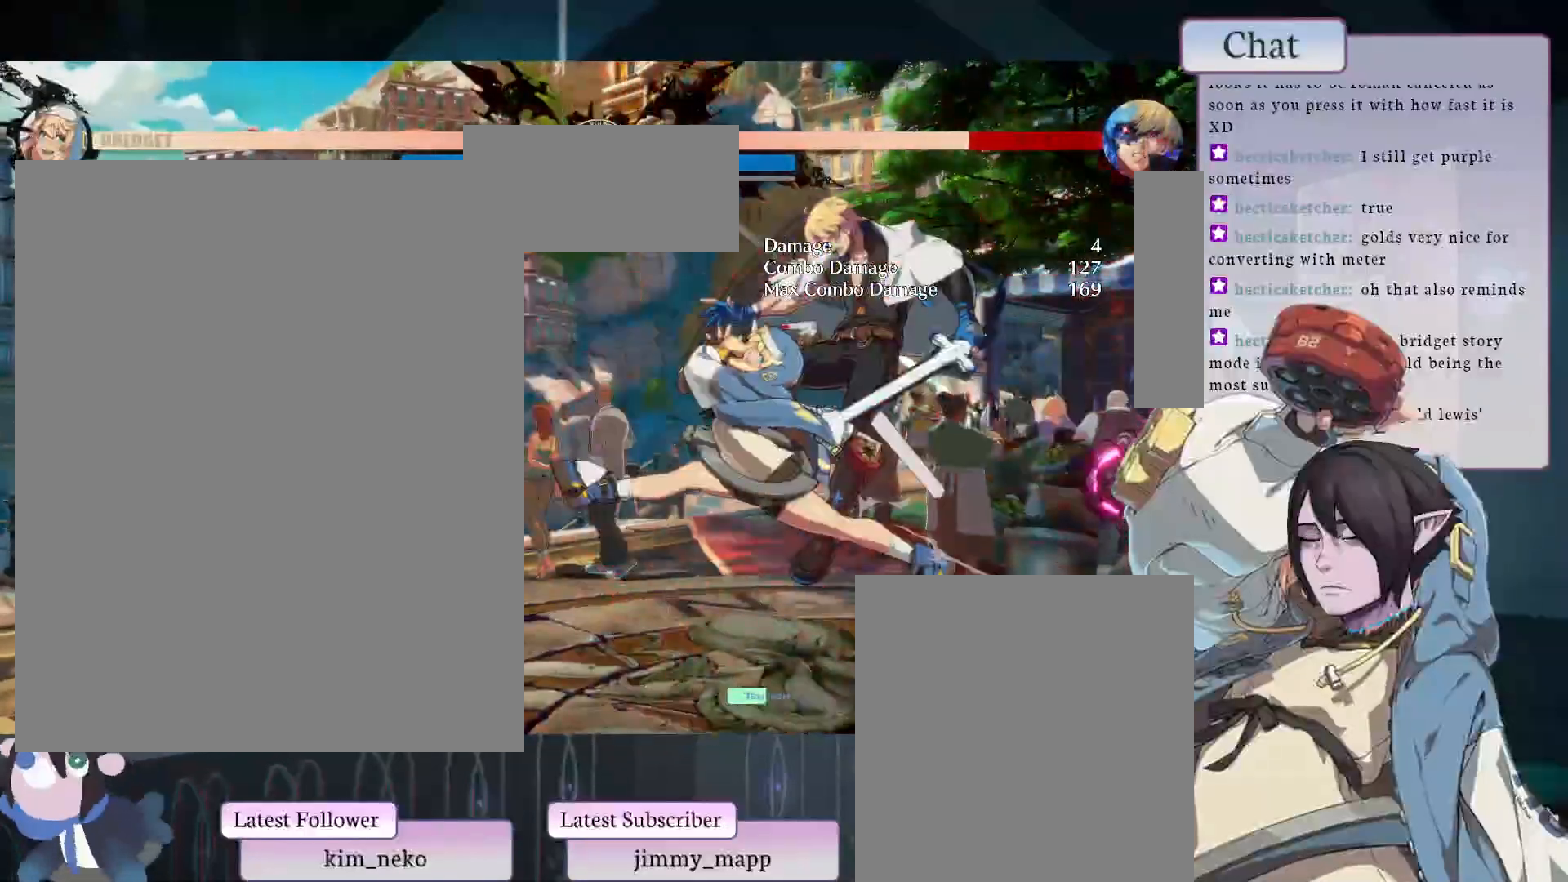
{"buttons": ["TOUCHPAD"], "left_stick": "center", "events": [[283, "TOUCHPAD", "down"]]}
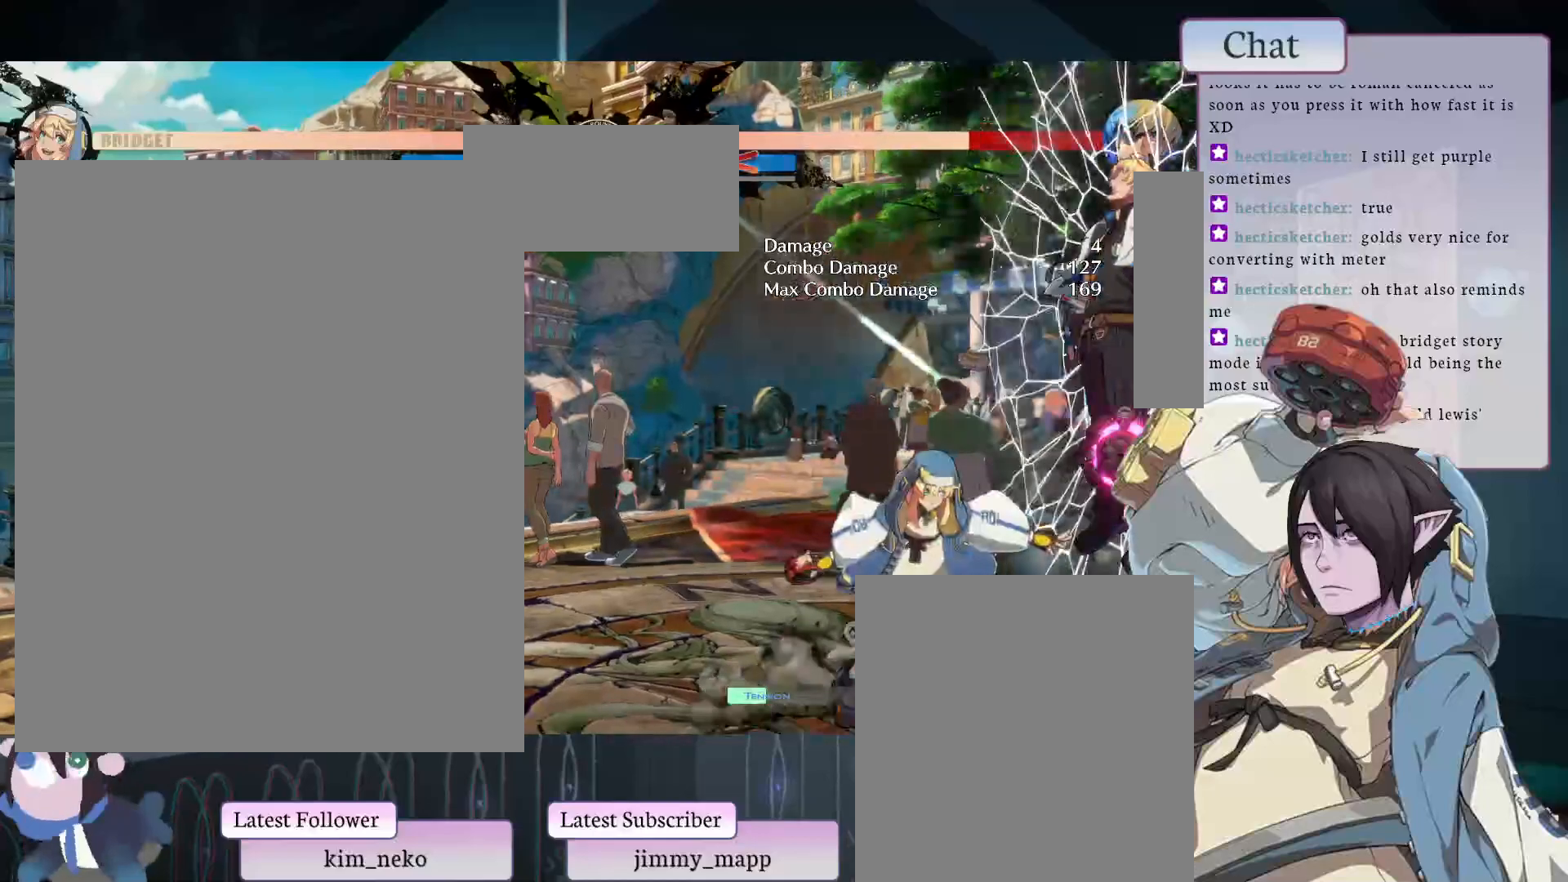
{"buttons": ["R2"], "left_stick": "center", "events": [[183, "TOUCHPAD", "up"], [283, "R2", "down"]]}
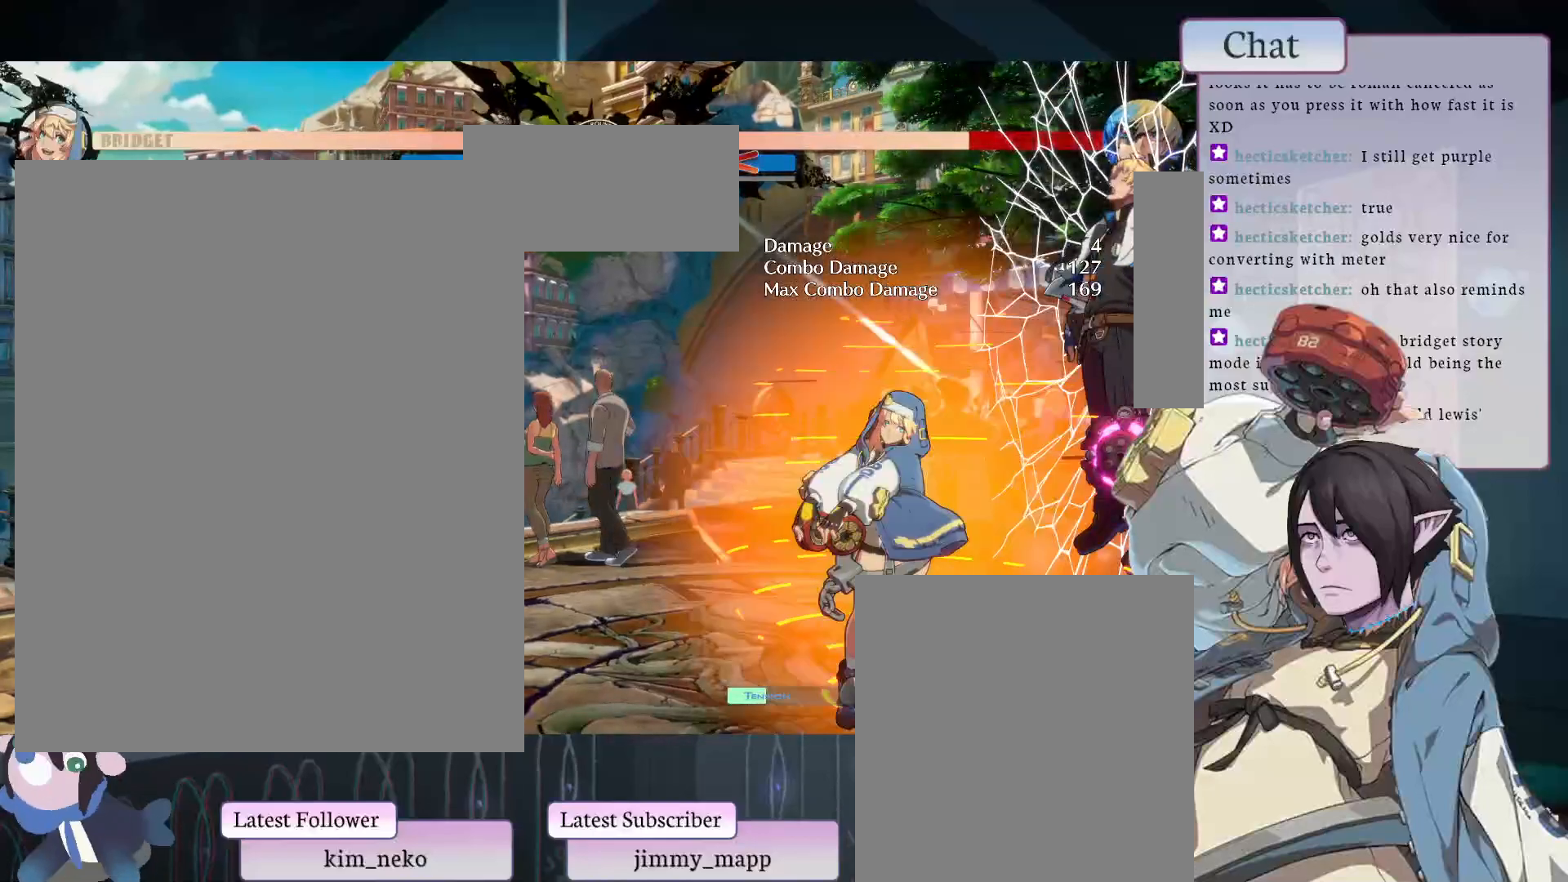
{"buttons": ["R2"], "left_stick": "center", "events": []}
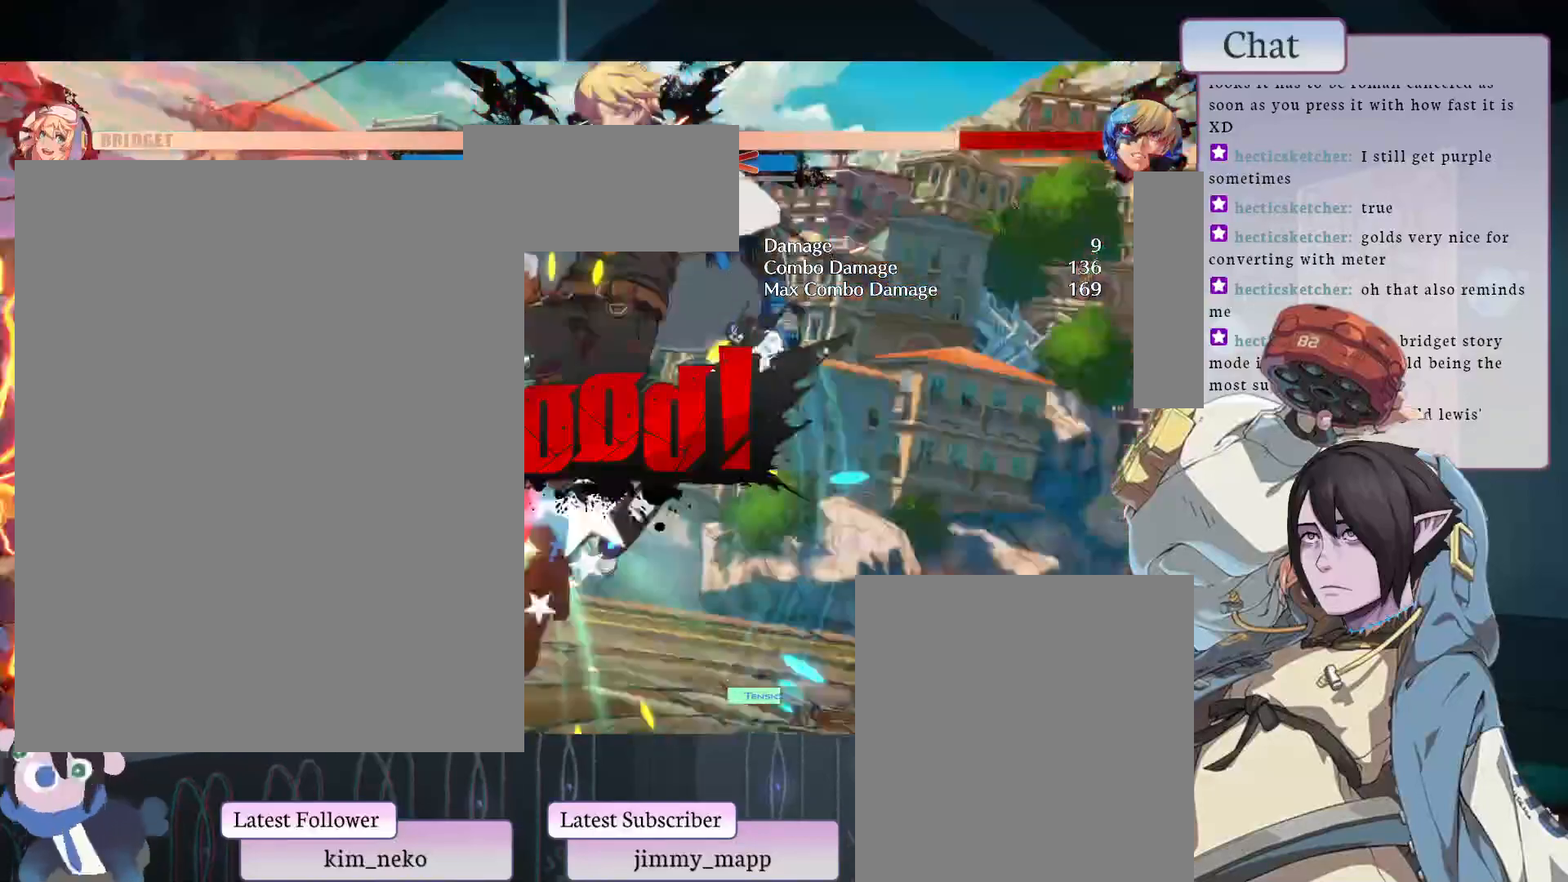
{"buttons": [], "left_stick": "center", "events": [[417, "R2", "up"]]}